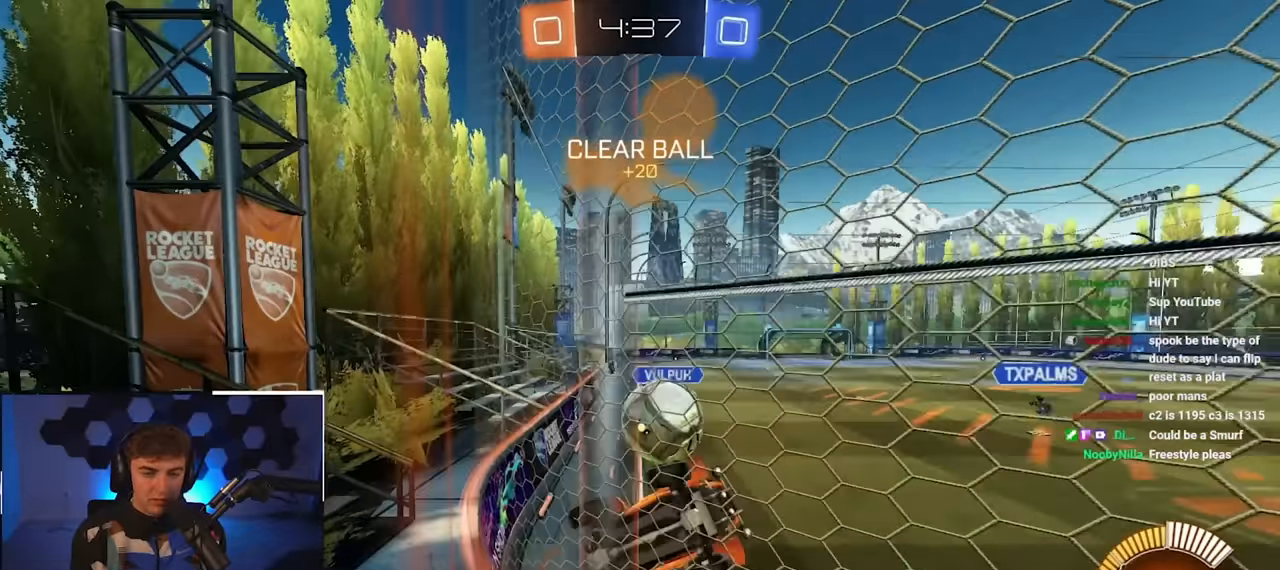
Gameplay with a controller (PlayStation layout); each line is a JSON object with the inputs held at the frame after it. "events" lists button and stick changes between this image and that frame as [ms after this image, input, new state], when the widget could be followed in between.
{"buttons": ["L2"], "left_stick": "up-left", "right_stick": "center", "events": [[167, "L2", "down"]]}
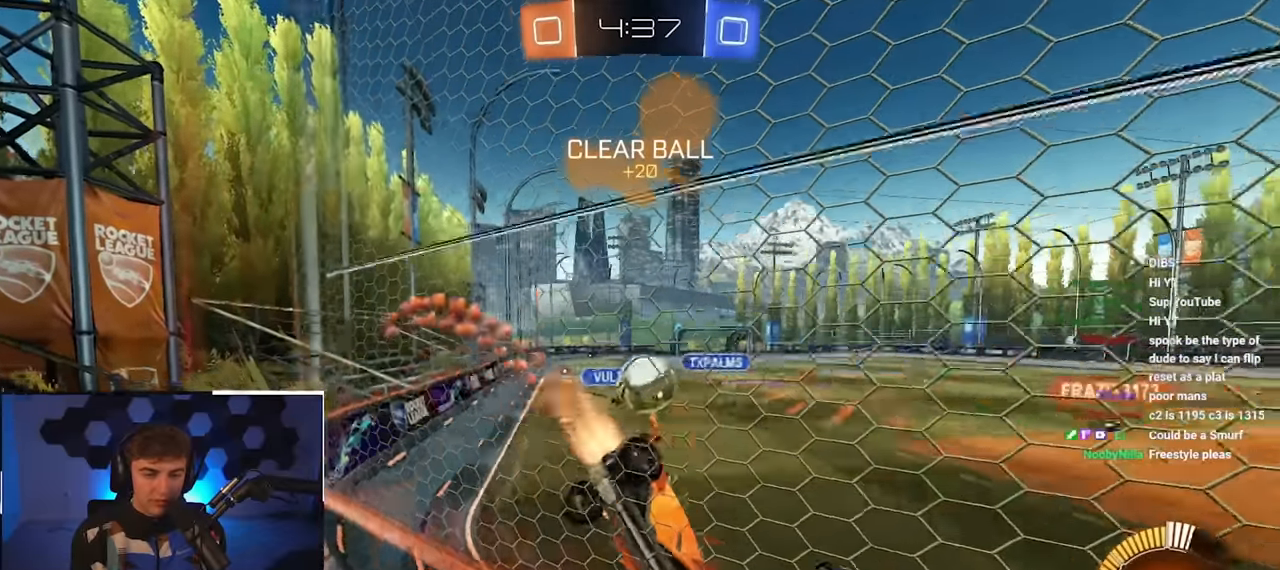
{"buttons": ["CROSS", "L2", "R1"], "left_stick": "up-left", "right_stick": "center", "events": [[67, "left_stick", "center"], [300, "left_stick", "up-right"], [450, "CROSS", "down"], [450, "R1", "down"], [467, "left_stick", "up-left"]]}
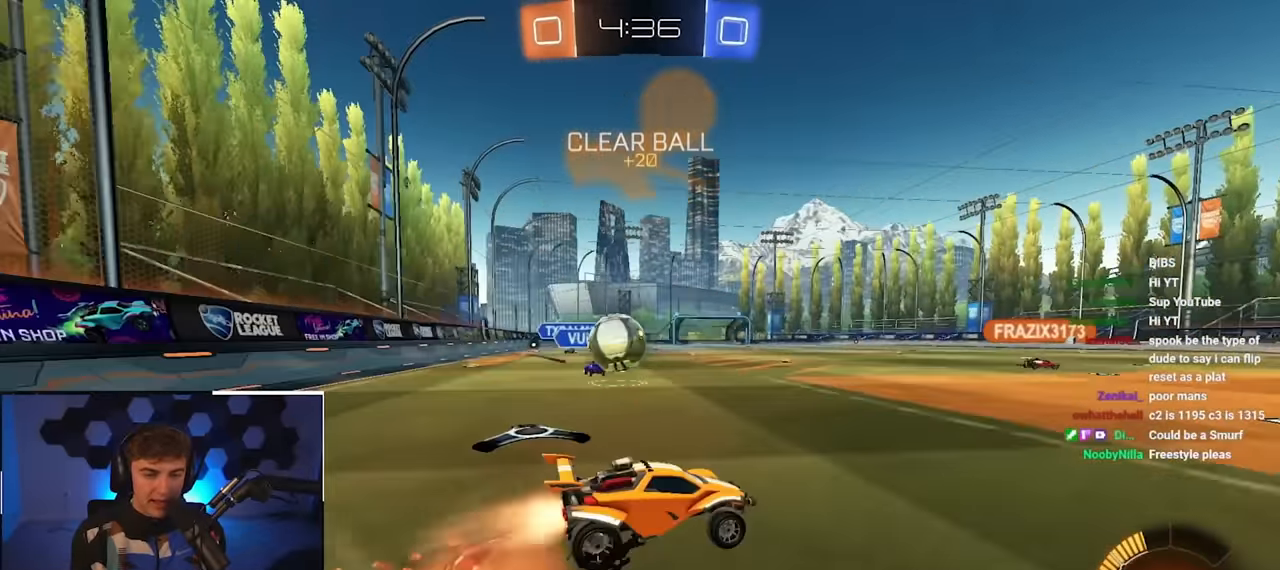
{"buttons": [], "left_stick": "up", "right_stick": "center", "events": [[17, "left_stick", "down-left"], [83, "left_stick", "center"], [133, "R1", "up"], [167, "CROSS", "up"], [300, "L2", "up"], [317, "left_stick", "down-left"], [483, "left_stick", "up"]]}
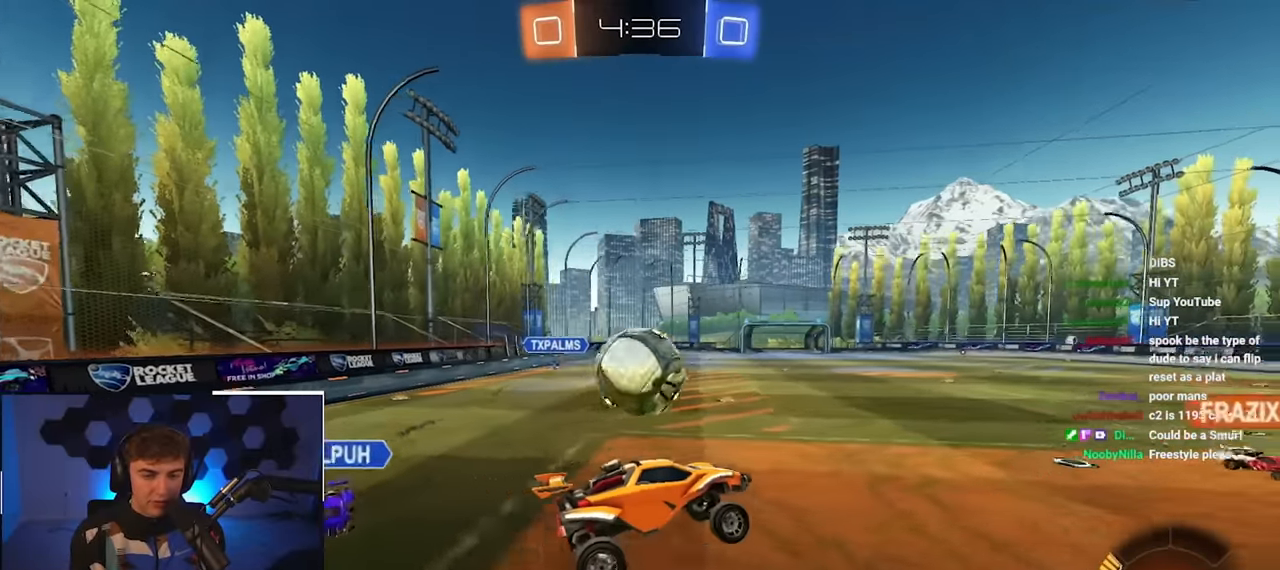
{"buttons": ["SQUARE"], "left_stick": "down", "right_stick": "center", "events": [[50, "left_stick", "center"], [117, "left_stick", "down-left"], [200, "left_stick", "left"], [300, "CROSS", "down"], [317, "left_stick", "down-left"], [433, "SQUARE", "down"], [467, "CROSS", "up"], [467, "left_stick", "down"]]}
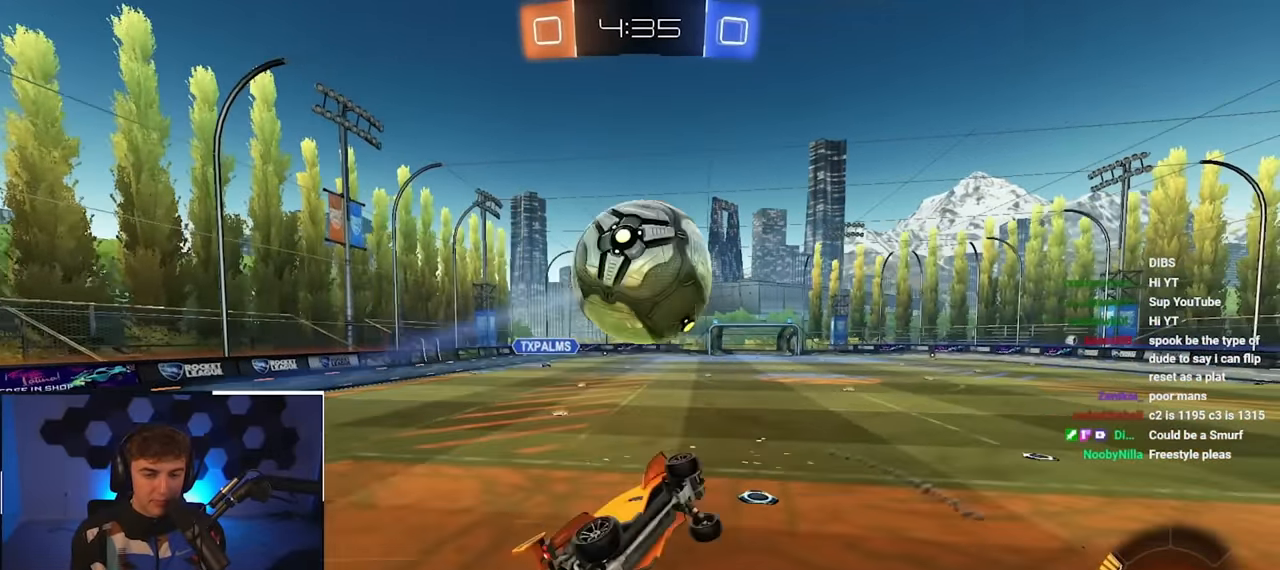
{"buttons": [], "left_stick": "up", "right_stick": "center", "events": [[117, "left_stick", "down-right"], [283, "L2", "down"], [300, "left_stick", "up-right"], [400, "L2", "up"], [400, "left_stick", "up"], [450, "SQUARE", "up"]]}
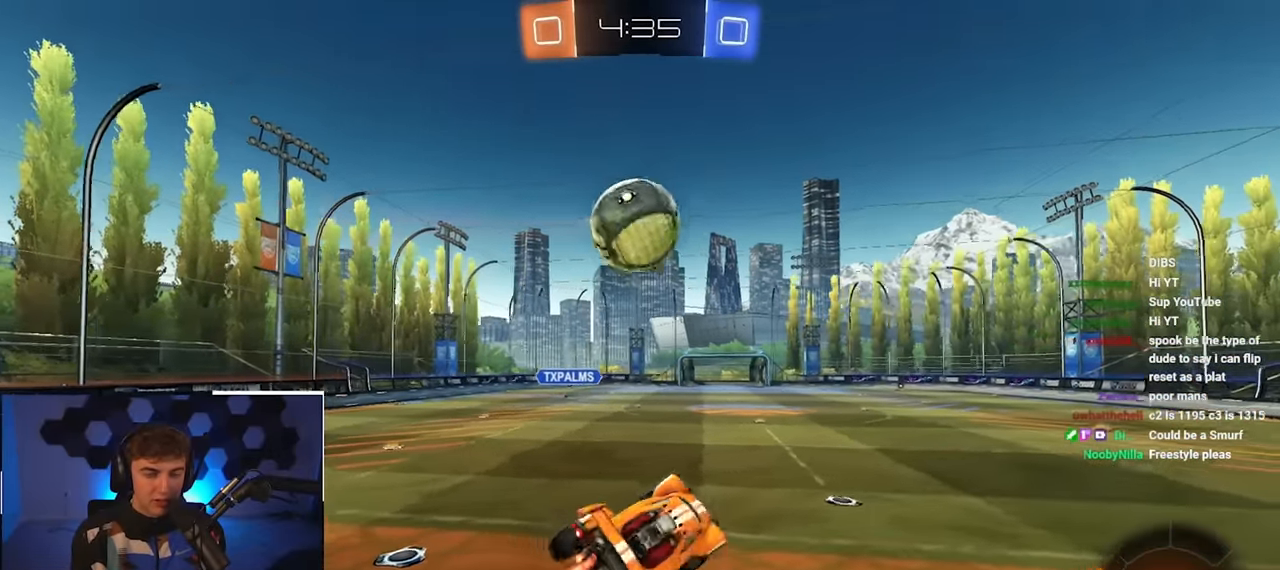
{"buttons": [], "left_stick": "center", "right_stick": "center", "events": [[17, "L2", "down"], [33, "left_stick", "center"], [83, "left_stick", "down"], [133, "left_stick", "center"], [233, "L2", "up"], [383, "left_stick", "down-right"], [500, "left_stick", "center"]]}
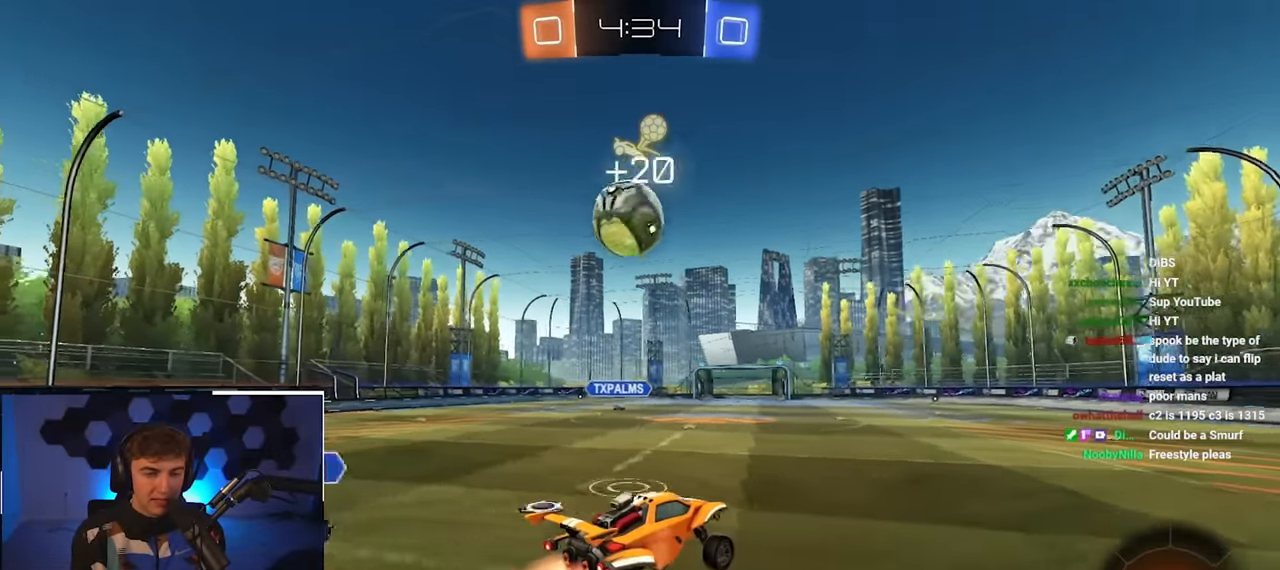
{"buttons": [], "left_stick": "up-right", "right_stick": "center", "events": [[17, "L2", "down"], [200, "L2", "up"], [317, "L2", "down"], [317, "left_stick", "up"], [467, "left_stick", "up-right"], [483, "L2", "up"]]}
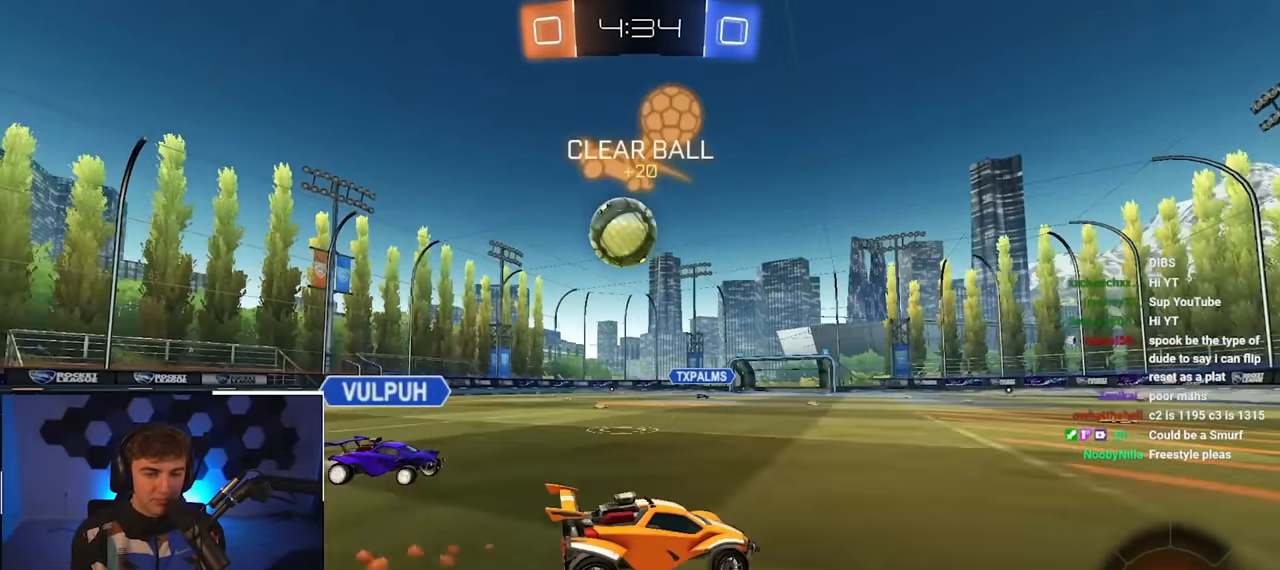
{"buttons": ["R1"], "left_stick": "up-left", "right_stick": "center", "events": [[367, "left_stick", "down-left"], [433, "R1", "down"], [433, "left_stick", "up-left"]]}
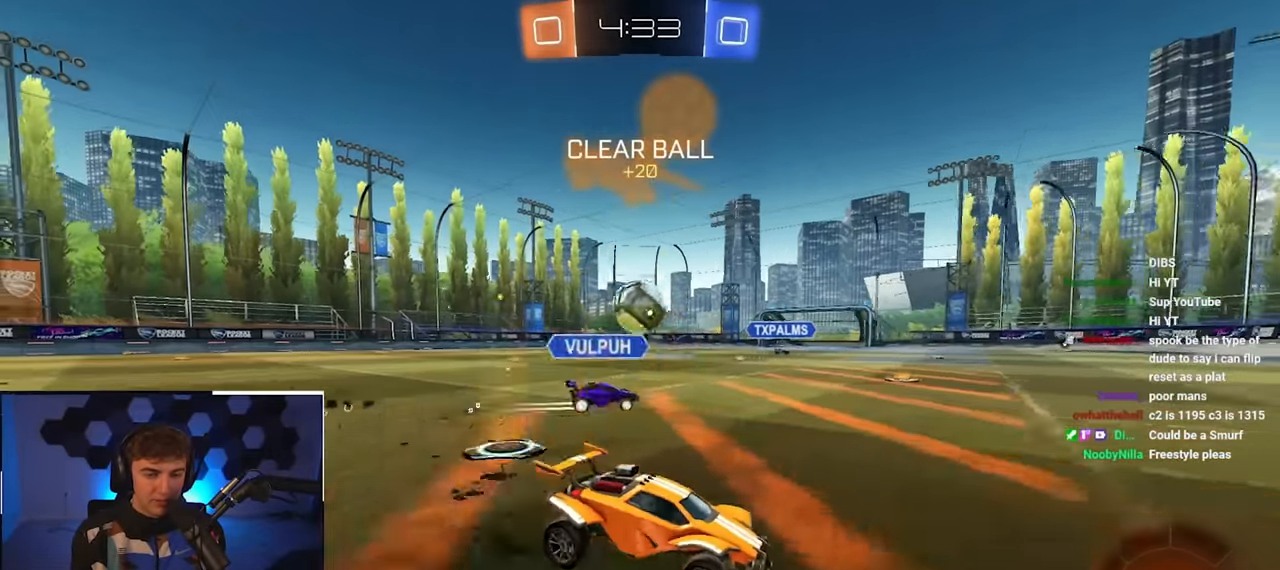
{"buttons": ["L2"], "left_stick": "up", "right_stick": "center", "events": [[67, "R1", "up"], [183, "L2", "down"], [433, "left_stick", "up"]]}
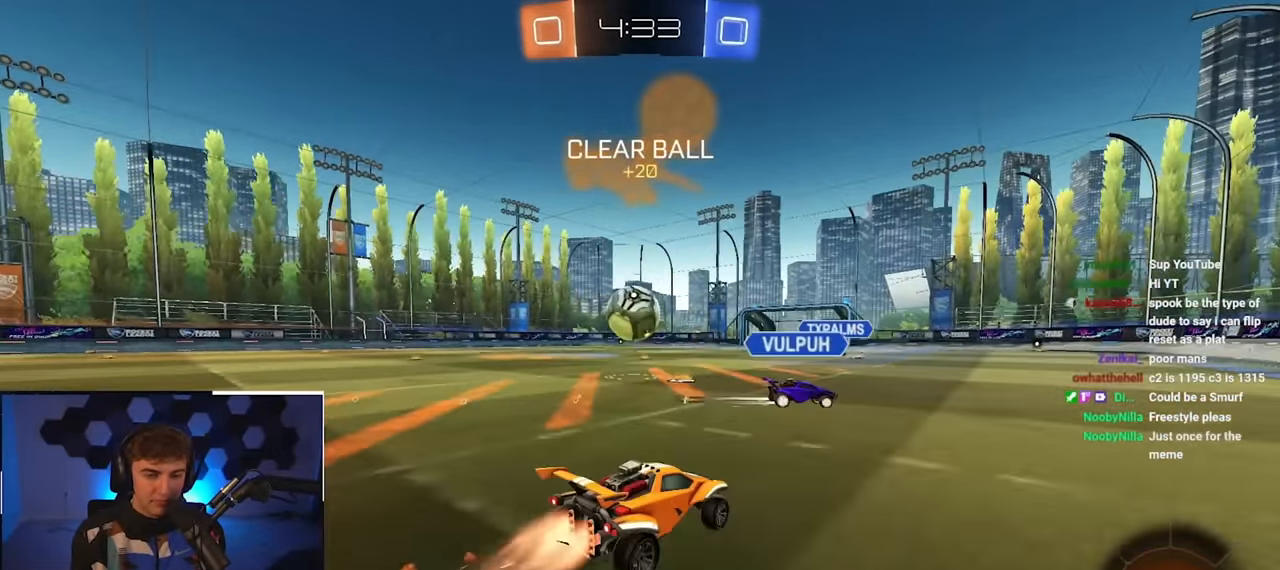
{"buttons": ["CROSS", "R1"], "left_stick": "down-right", "right_stick": "center", "events": [[67, "L2", "up"], [117, "left_stick", "center"], [300, "CROSS", "down"], [300, "R1", "down"], [300, "left_stick", "up"], [317, "L2", "down"], [400, "SQUARE", "down"], [400, "left_stick", "down-right"], [467, "SQUARE", "up"], [500, "L2", "up"]]}
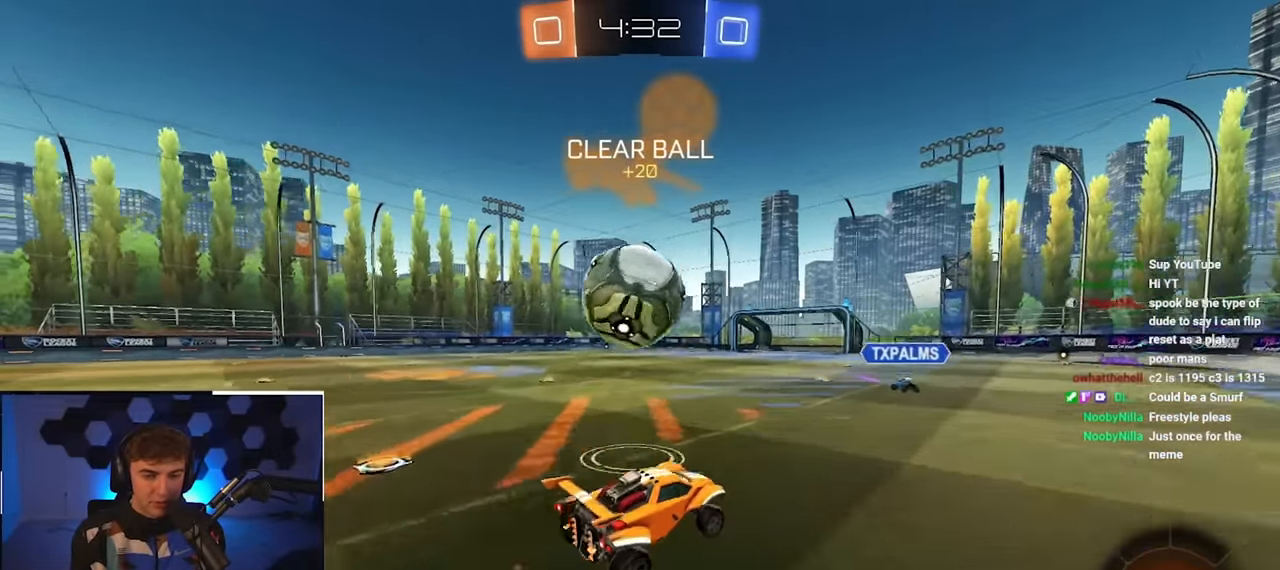
{"buttons": ["SQUARE"], "left_stick": "center", "right_stick": "center", "events": [[33, "R1", "up"], [67, "CROSS", "up"], [67, "left_stick", "left"], [150, "CROSS", "down"], [217, "left_stick", "down-left"], [267, "CROSS", "up"], [484, "SQUARE", "down"], [484, "left_stick", "center"]]}
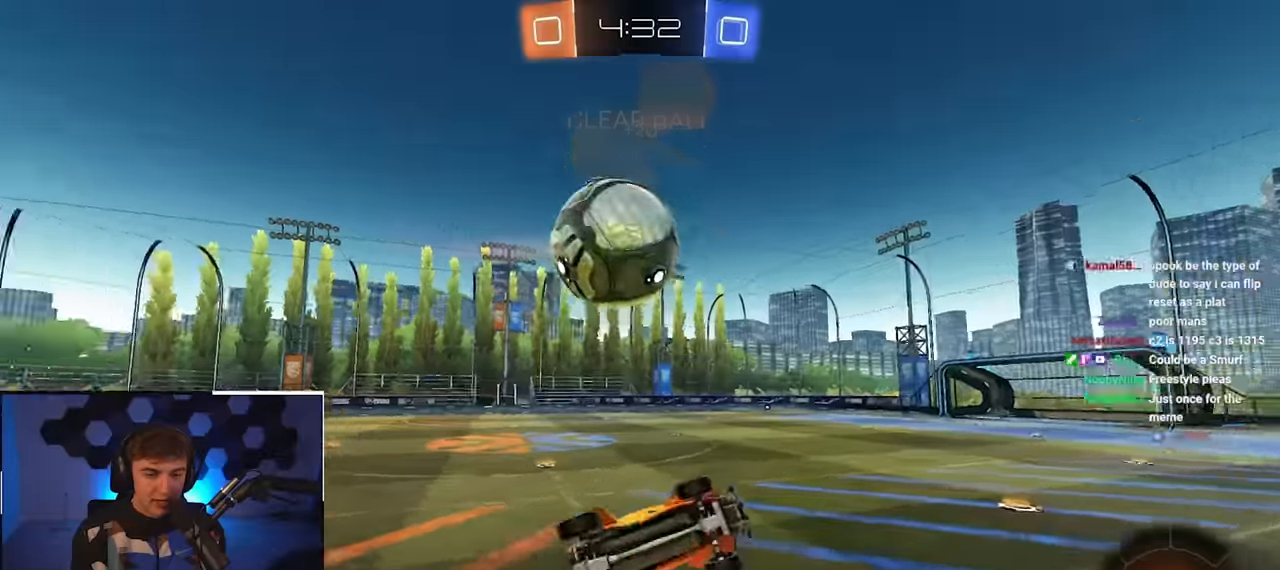
{"buttons": [], "left_stick": "up", "right_stick": "center", "events": [[17, "TRIANGLE", "down"], [184, "left_stick", "up"], [267, "TRIANGLE", "up"], [434, "SQUARE", "up"]]}
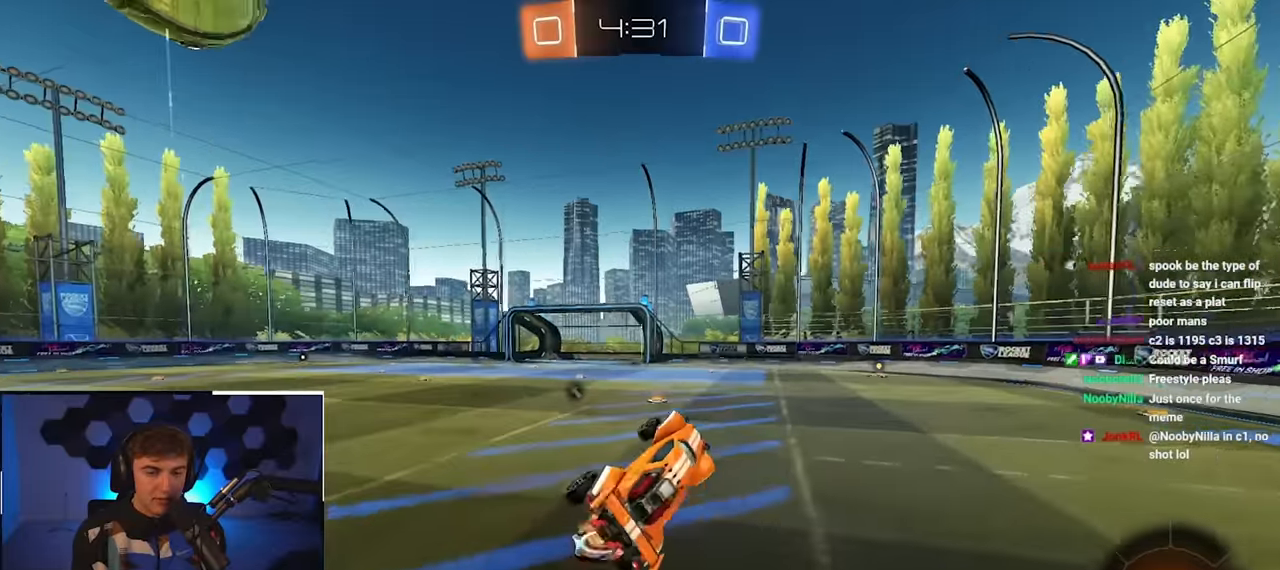
{"buttons": ["TRIANGLE", "L2"], "left_stick": "up-left", "right_stick": "center", "events": [[100, "left_stick", "center"], [117, "TRIANGLE", "down"], [217, "left_stick", "up-left"], [234, "TRIANGLE", "up"], [367, "L2", "down"], [467, "TRIANGLE", "down"]]}
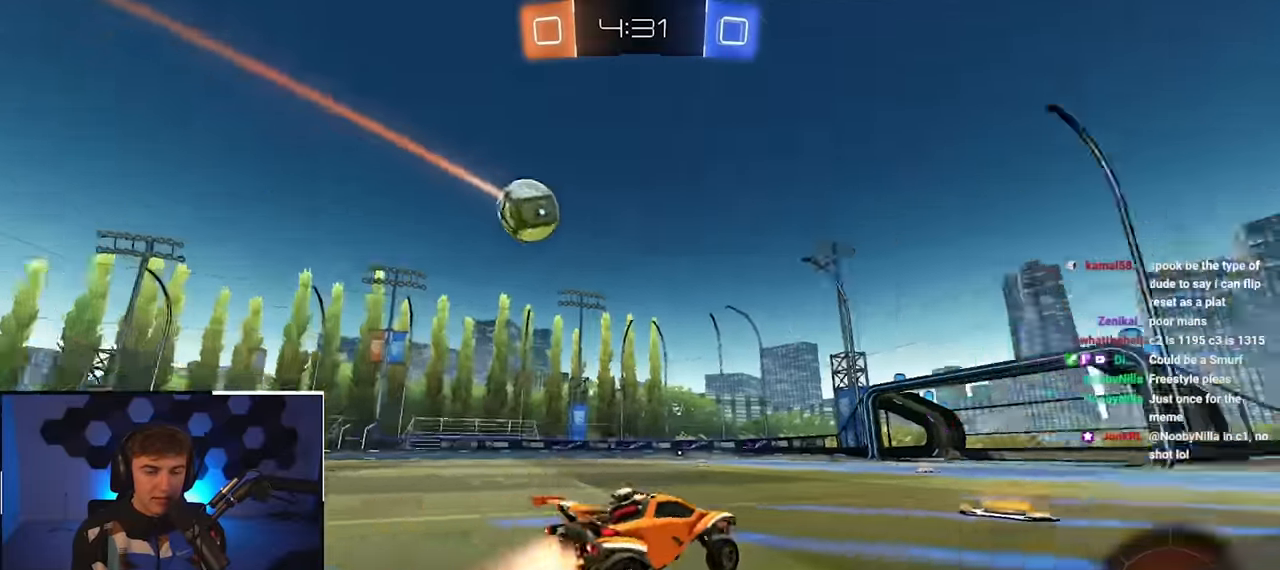
{"buttons": ["L2"], "left_stick": "up", "right_stick": "center", "events": [[67, "TRIANGLE", "up"], [284, "left_stick", "up"]]}
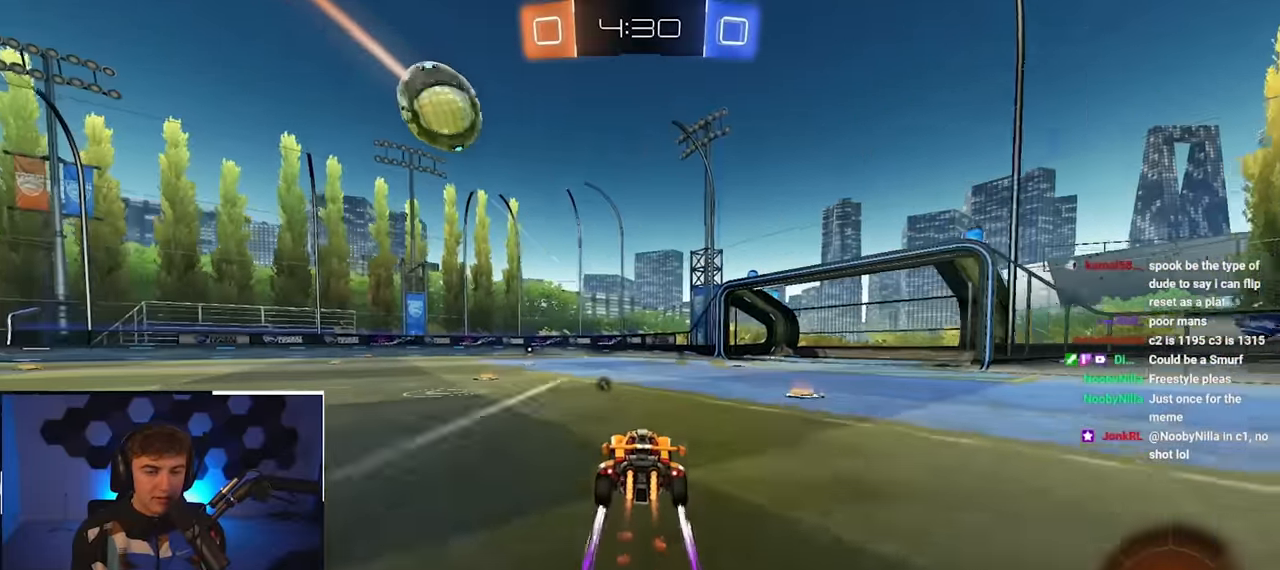
{"buttons": [], "left_stick": "up-left", "right_stick": "center", "events": [[267, "L2", "up"], [484, "left_stick", "up-left"]]}
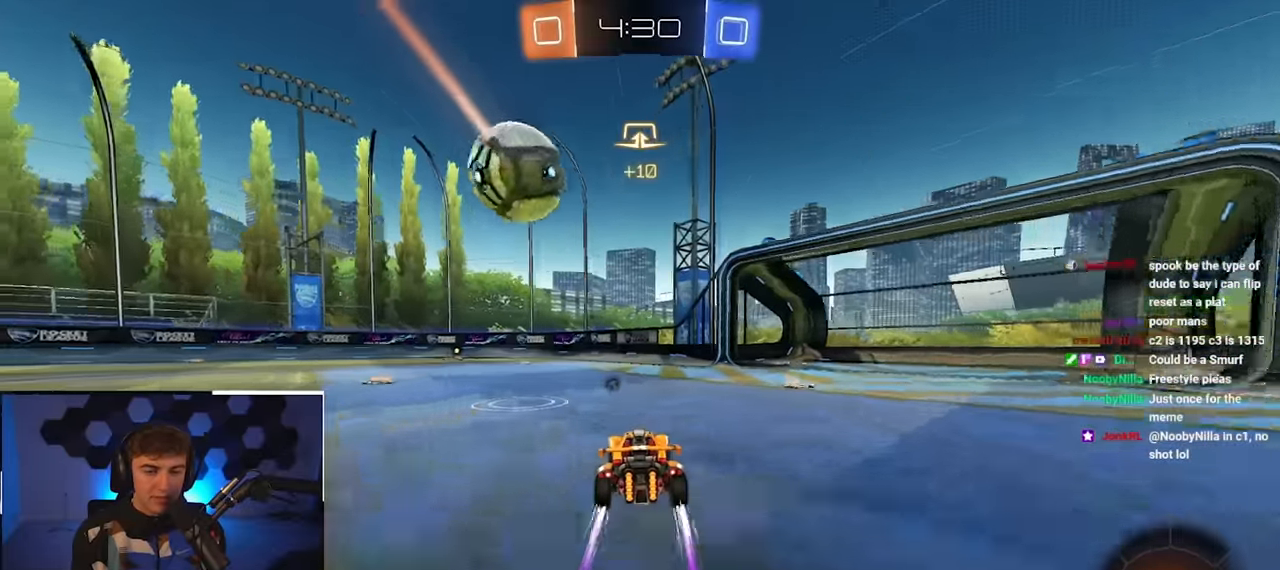
{"buttons": [], "left_stick": "right", "right_stick": "center", "events": [[150, "TRIANGLE", "down"], [167, "left_stick", "center"], [284, "TRIANGLE", "up"], [384, "left_stick", "down-right"], [467, "left_stick", "right"]]}
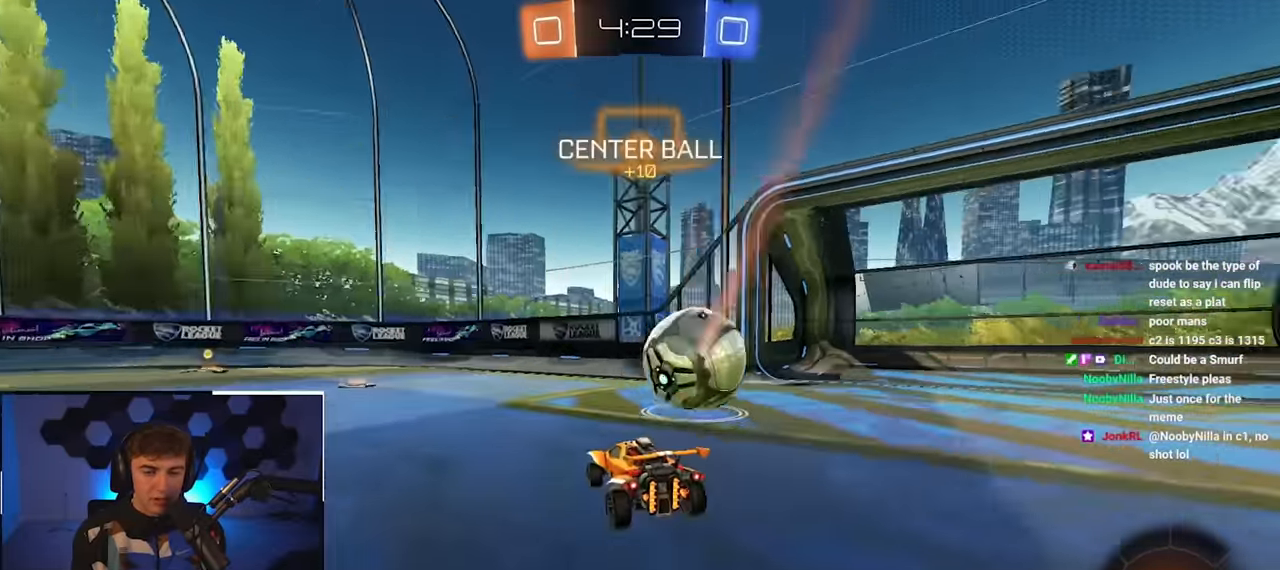
{"buttons": ["L2", "R1"], "left_stick": "center", "right_stick": "center", "events": [[34, "left_stick", "up-right"], [134, "CROSS", "down"], [217, "R1", "down"], [217, "left_stick", "down-right"], [267, "L2", "down"], [284, "left_stick", "down"], [417, "left_stick", "center"], [467, "CROSS", "up"]]}
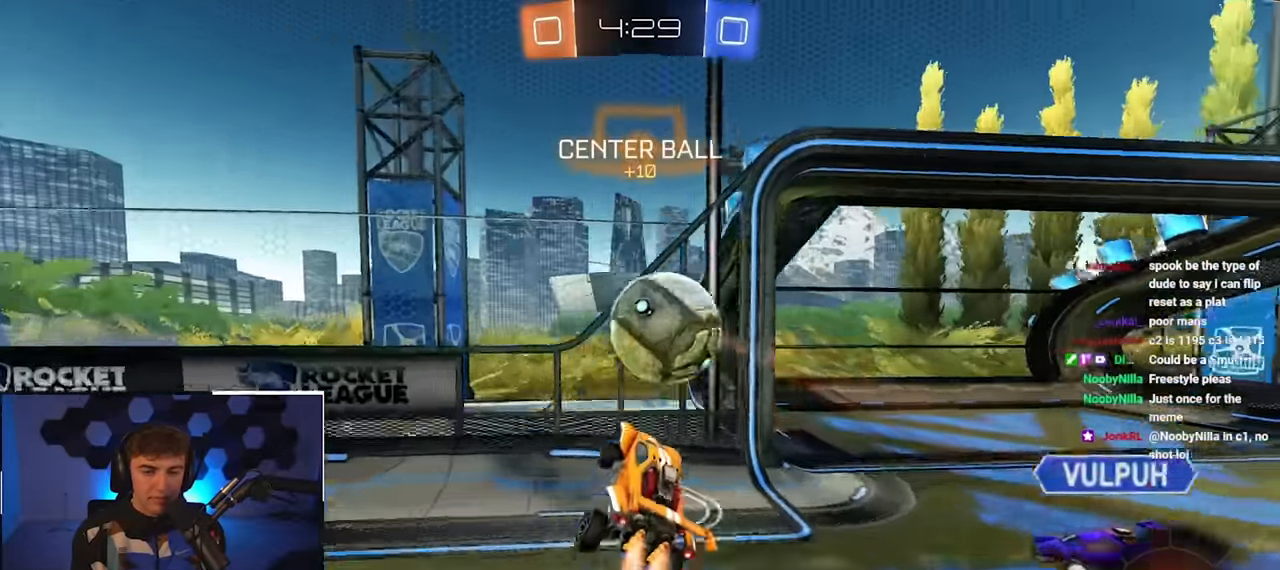
{"buttons": [], "left_stick": "center", "right_stick": "center", "events": [[34, "left_stick", "down"], [67, "R1", "up"], [167, "L2", "up"], [167, "left_stick", "right"], [184, "CROSS", "down"], [300, "CROSS", "up"], [333, "left_stick", "down-right"], [450, "left_stick", "center"]]}
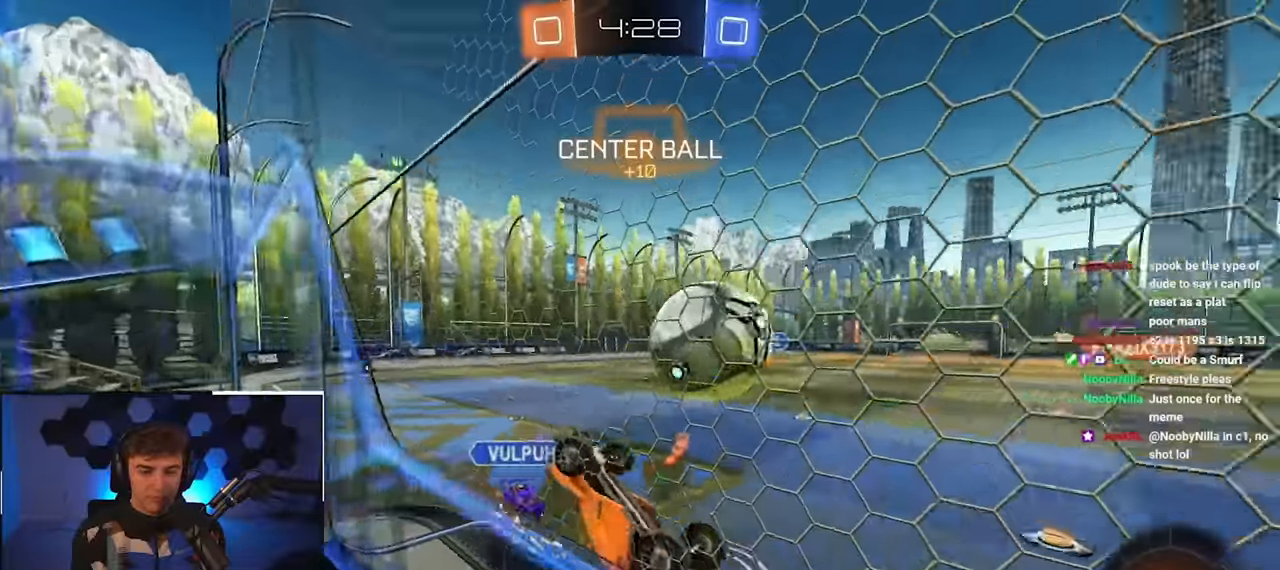
{"buttons": [], "left_stick": "down-right", "right_stick": "center", "events": [[100, "left_stick", "down-right"]]}
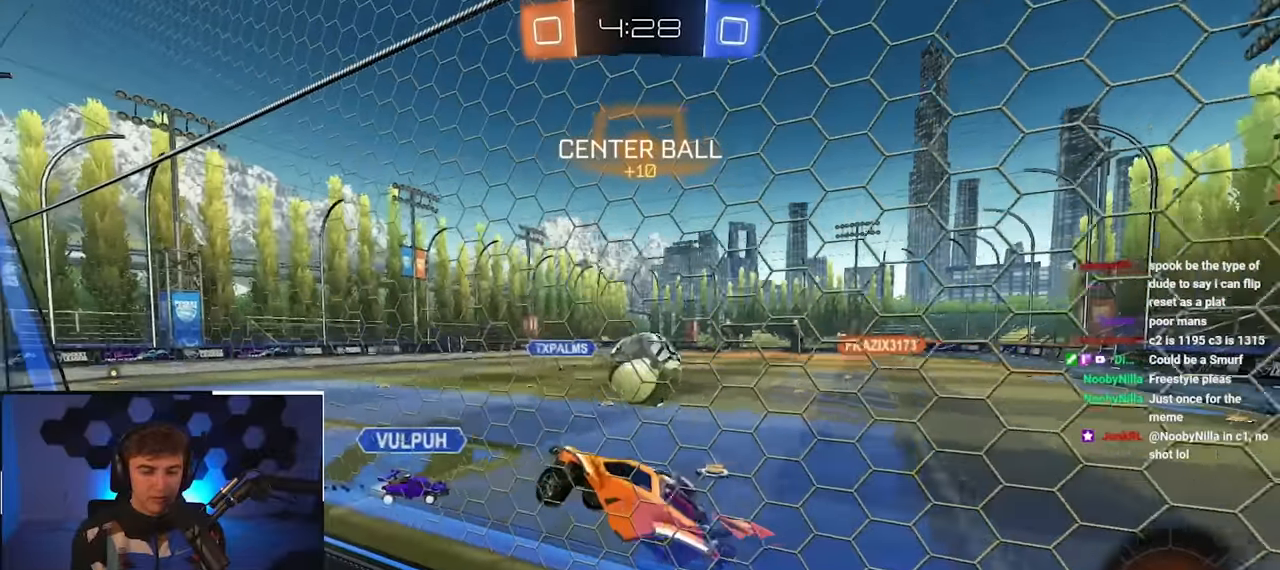
{"buttons": ["L2", "R1"], "left_stick": "left", "right_stick": "center", "events": [[333, "R1", "down"], [366, "left_stick", "down-left"], [450, "L2", "down"], [483, "left_stick", "left"]]}
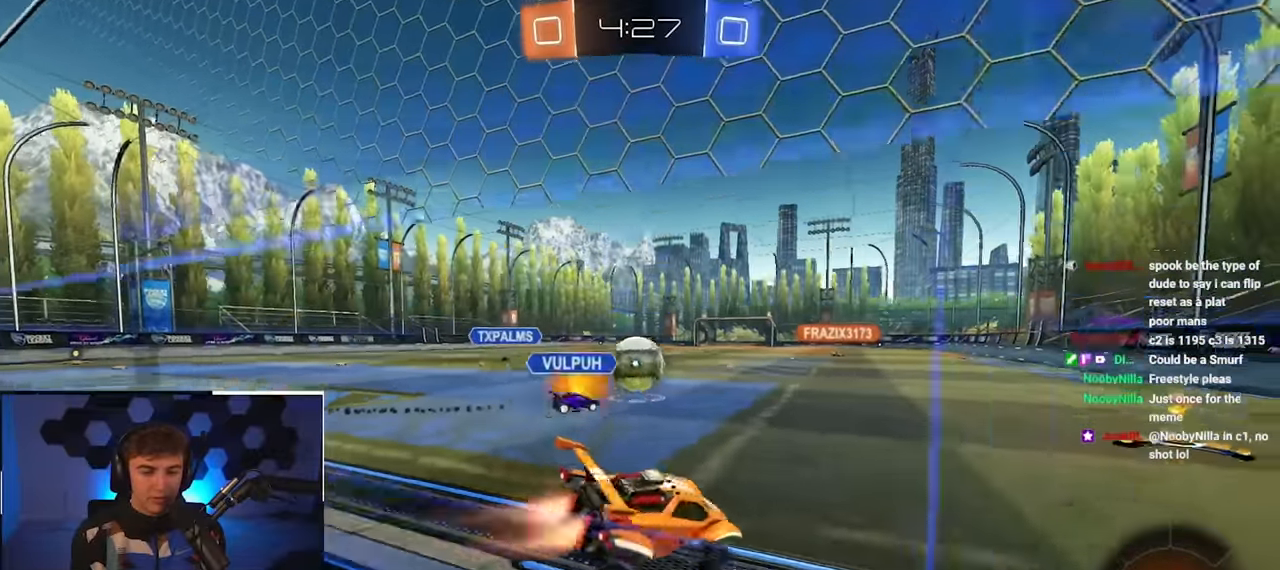
{"buttons": ["CROSS", "L2", "R1"], "left_stick": "up-left", "right_stick": "center", "events": [[16, "R1", "up"], [16, "left_stick", "up-left"], [66, "left_stick", "up"], [283, "left_stick", "up-left"], [300, "CROSS", "down"], [316, "R1", "down"], [383, "CROSS", "up"], [433, "CROSS", "down"]]}
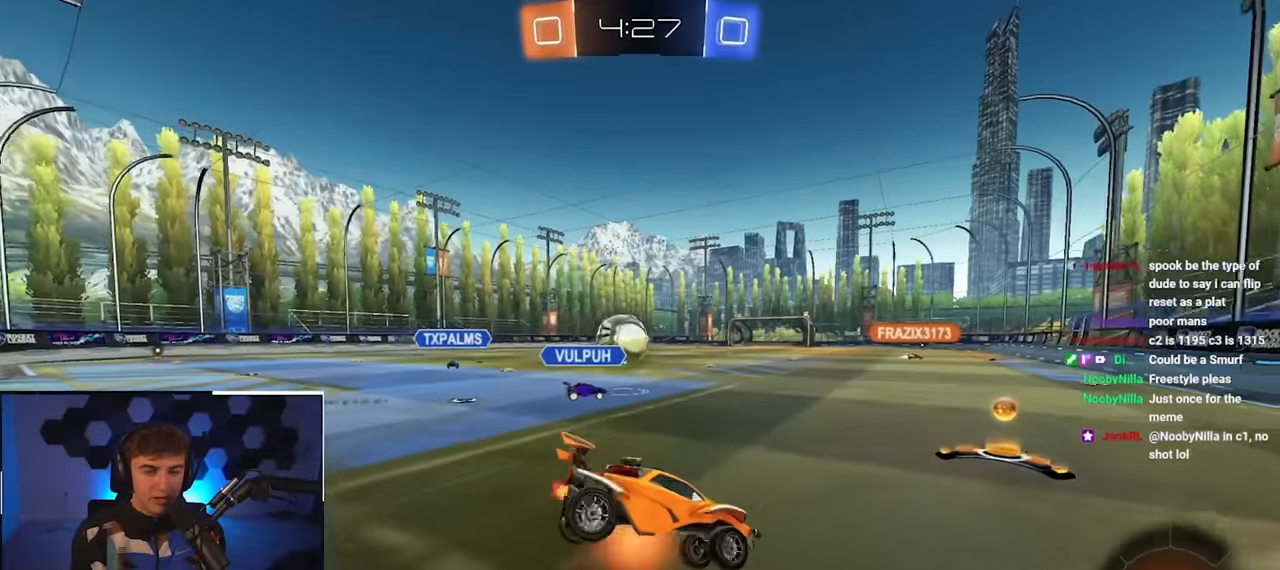
{"buttons": ["R1"], "left_stick": "down-left", "right_stick": "center", "events": [[50, "left_stick", "down"], [116, "CROSS", "up"], [133, "L2", "up"], [283, "left_stick", "down-left"]]}
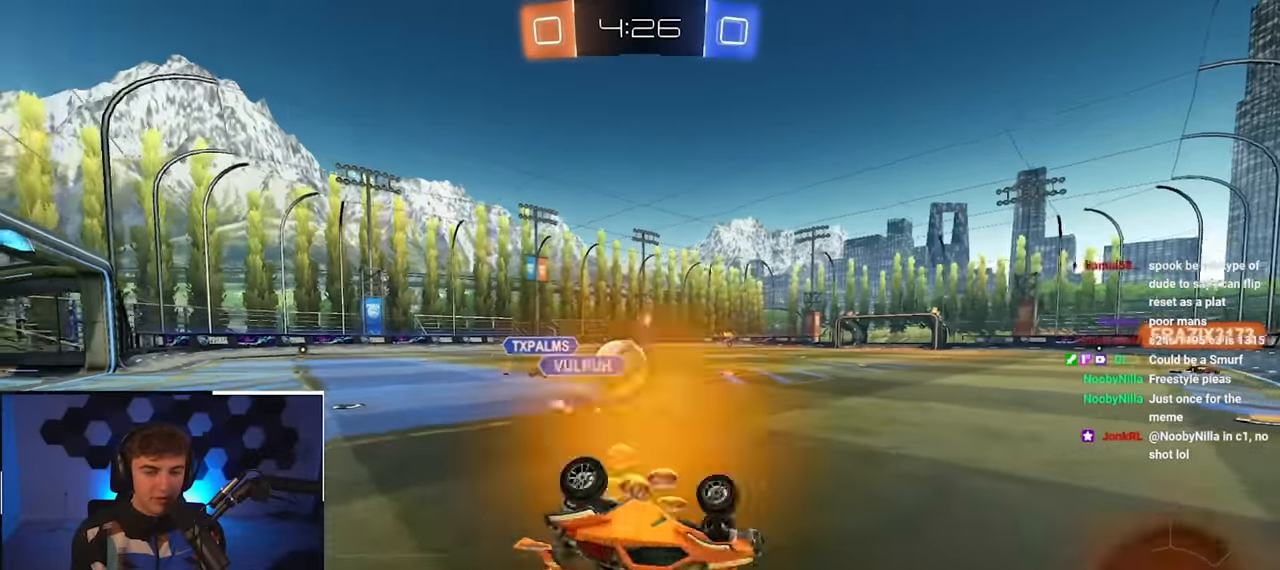
{"buttons": ["L2"], "left_stick": "center", "right_stick": "center", "events": [[33, "L2", "down"], [133, "R1", "up"], [266, "left_stick", "center"]]}
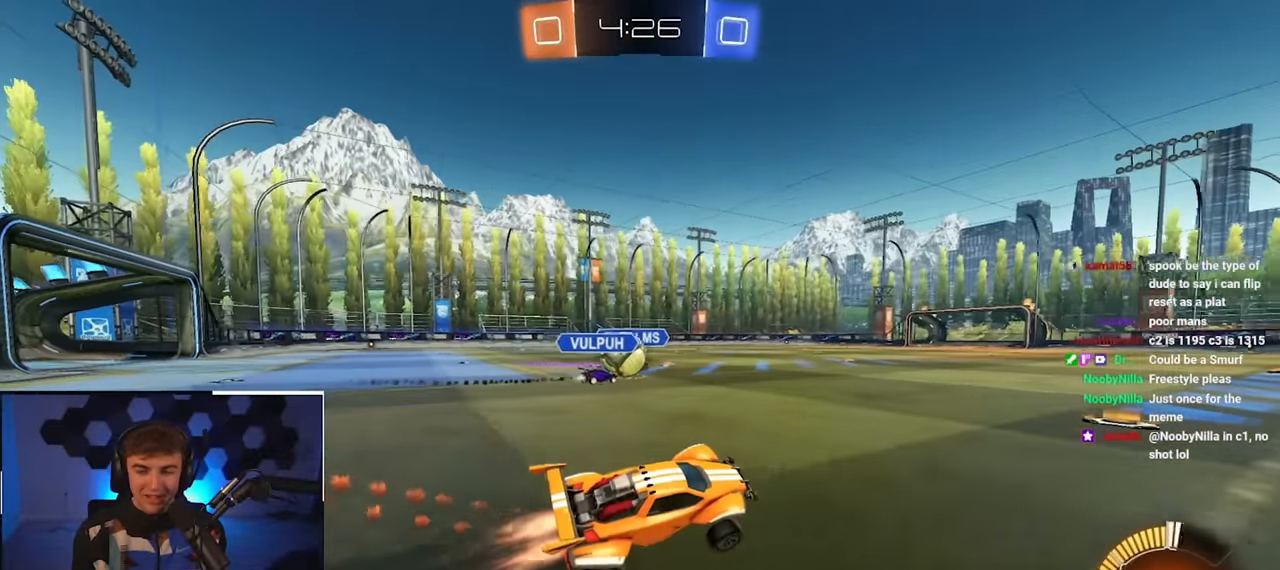
{"buttons": ["L2"], "left_stick": "up", "right_stick": "center", "events": [[150, "left_stick", "up-left"], [466, "left_stick", "up"]]}
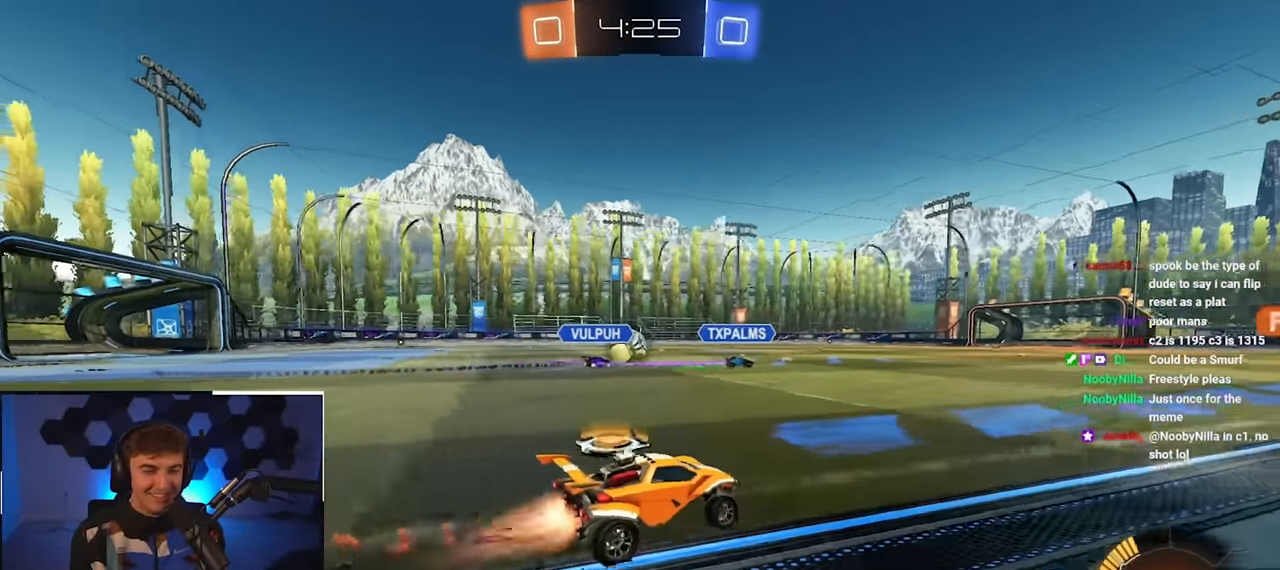
{"buttons": [], "left_stick": "up", "right_stick": "center", "events": [[283, "L2", "up"]]}
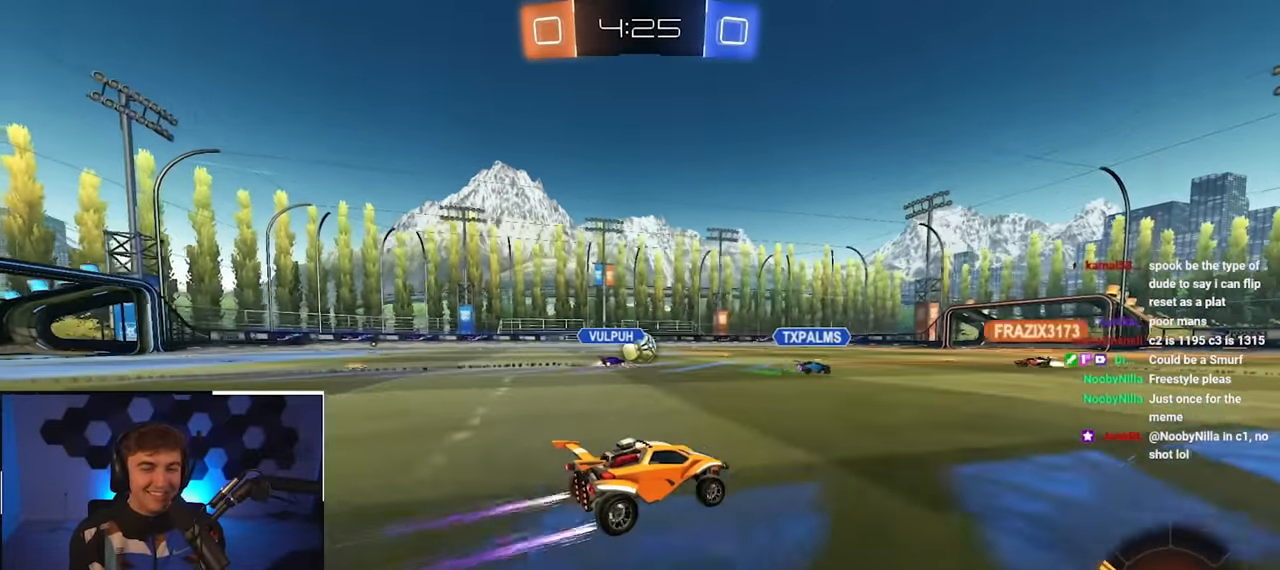
{"buttons": [], "left_stick": "up", "right_stick": "center", "events": []}
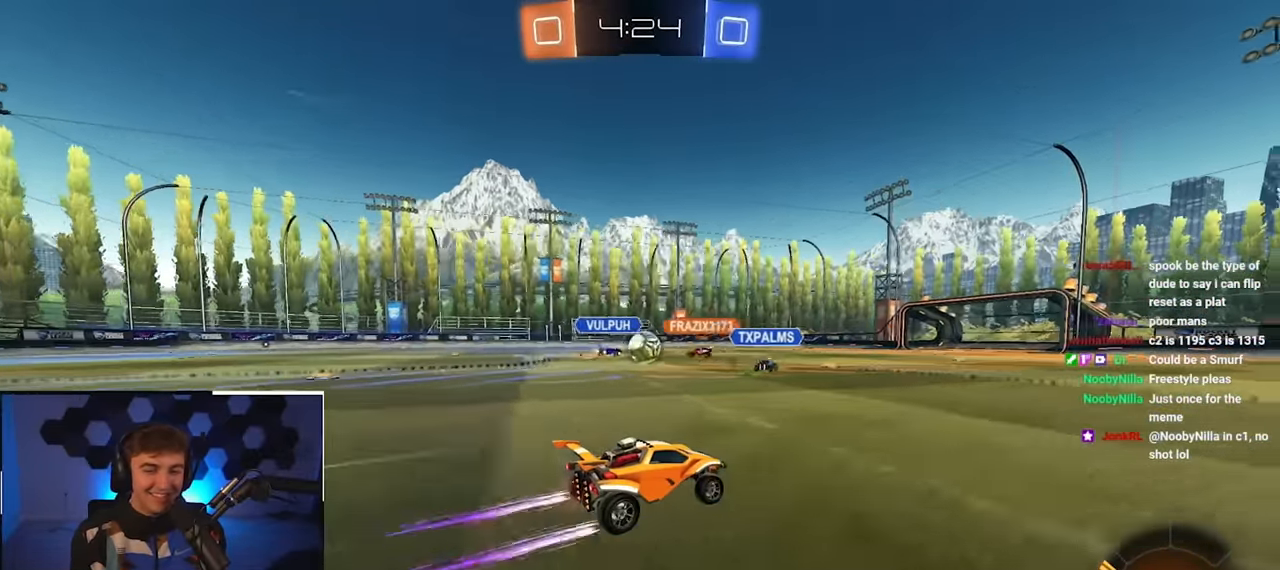
{"buttons": [], "left_stick": "up-left", "right_stick": "center", "events": [[333, "left_stick", "up-left"]]}
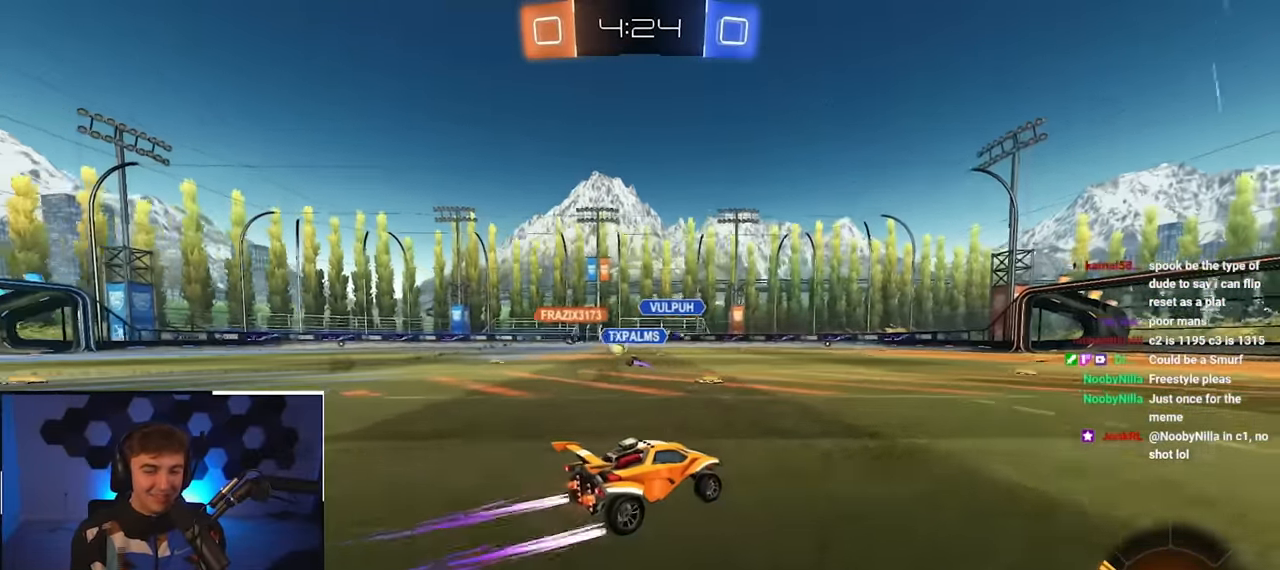
{"buttons": [], "left_stick": "up", "right_stick": "center", "events": [[16, "left_stick", "up"], [350, "TRIANGLE", "down"], [466, "TRIANGLE", "up"]]}